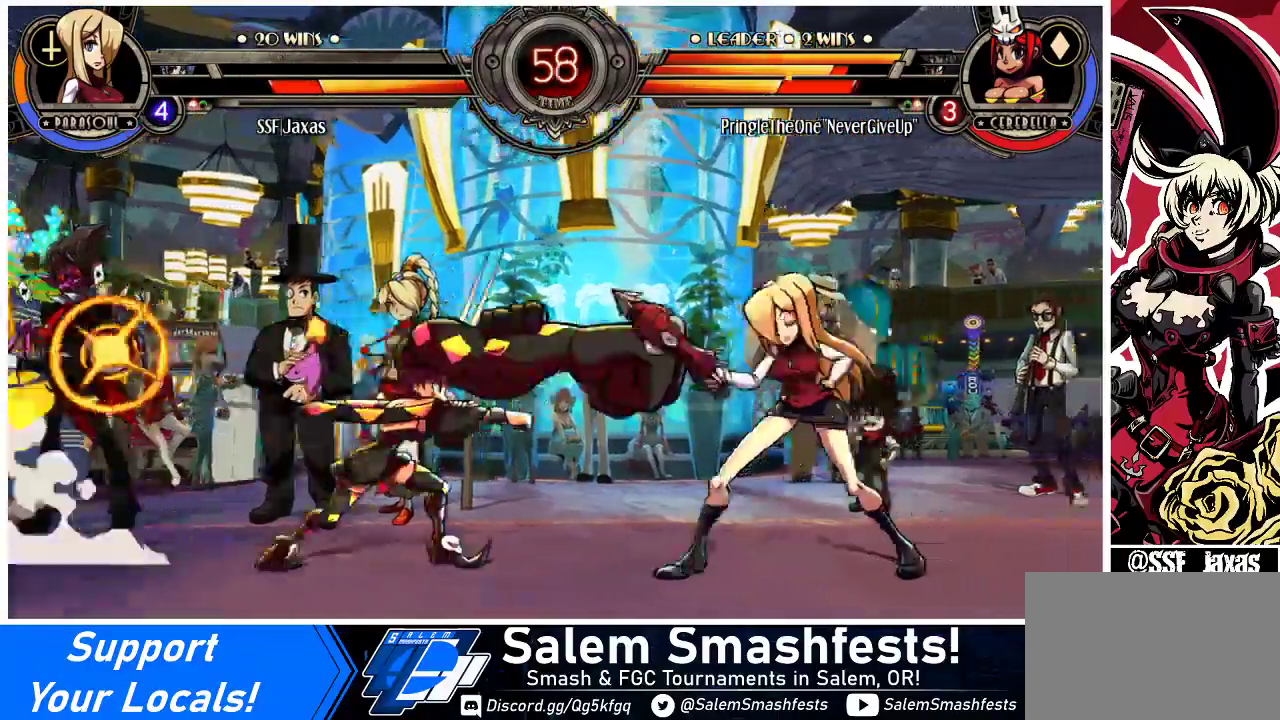
Gameplay with a controller (arcade stick); each line is a JSON object with the inputs held at the frame after it. "events" lists button and stick changes between this image and that frame as [ms after this image, input, new state], when the widget could be followed in between. Not read: L3 R3.
{"buttons": [], "events": [[300, "DPAD_RIGHT", "up"], [333, "DPAD_LEFT", "down"], [433, "DPAD_LEFT", "up"]]}
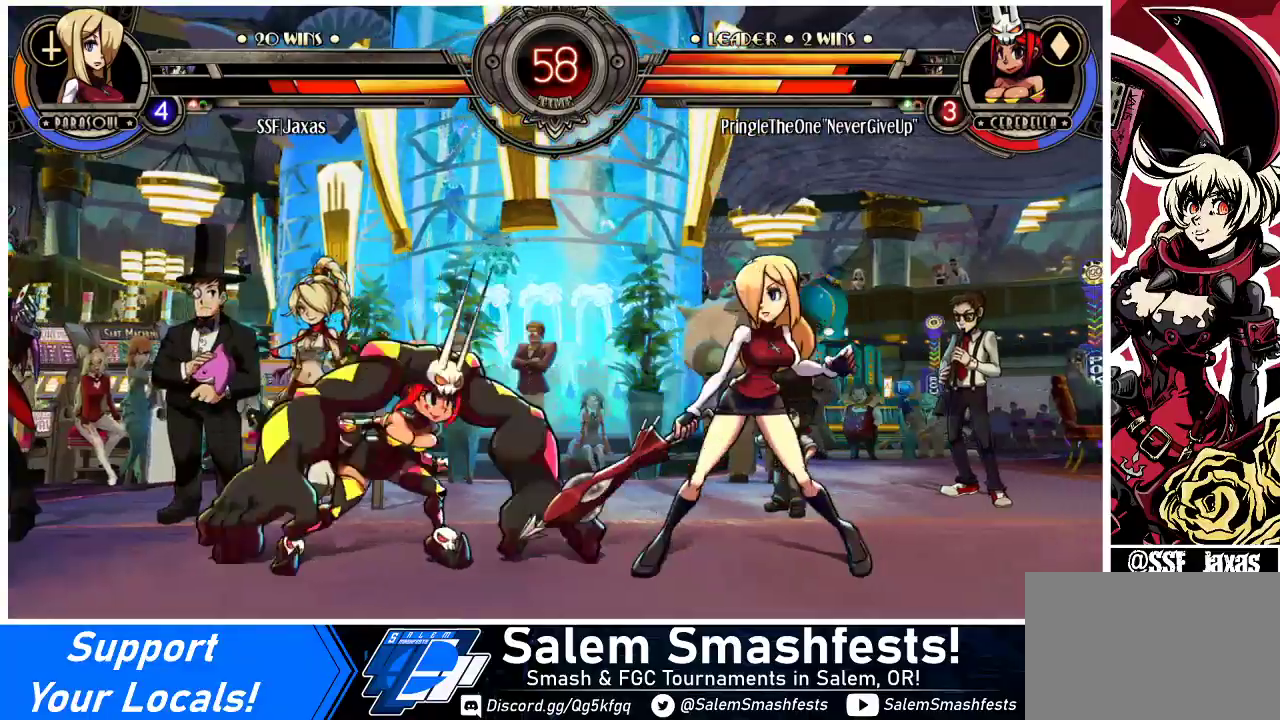
{"buttons": [], "events": [[33, "DPAD_LEFT", "down"], [133, "SQUARE", "down"], [167, "DPAD_LEFT", "up"], [233, "SQUARE", "up"], [300, "TRIANGLE", "down"], [433, "TRIANGLE", "up"]]}
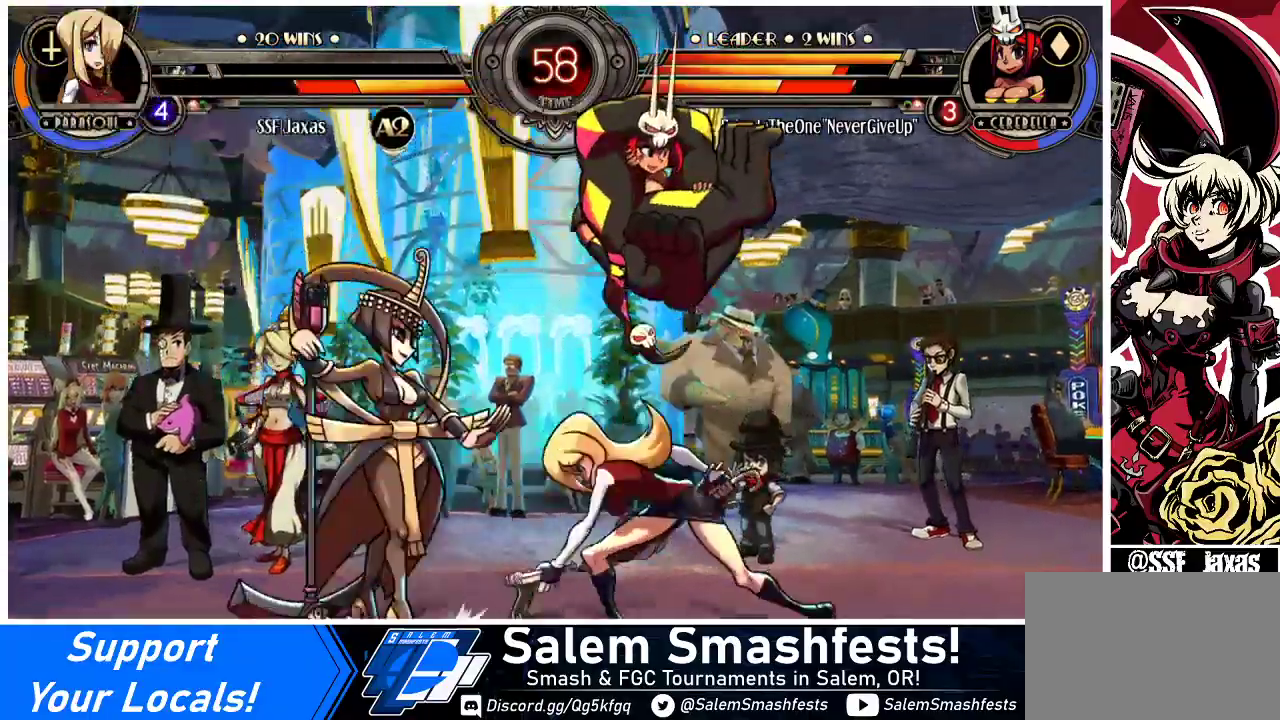
{"buttons": ["DPAD_DOWN", "DPAD_LEFT"], "events": [[33, "DPAD_RIGHT", "down"], [300, "DPAD_DOWN", "down"], [300, "DPAD_RIGHT", "up"], [333, "DPAD_LEFT", "down"]]}
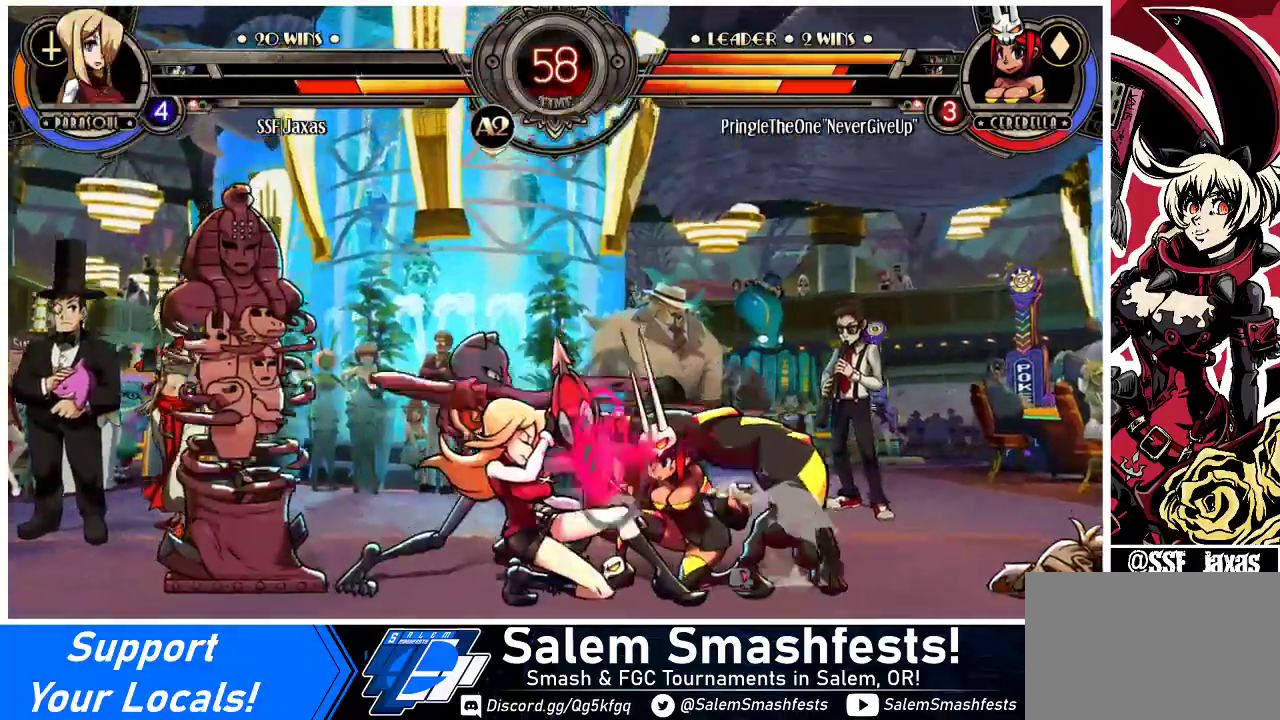
{"buttons": ["DPAD_DOWN", "DPAD_LEFT"], "events": []}
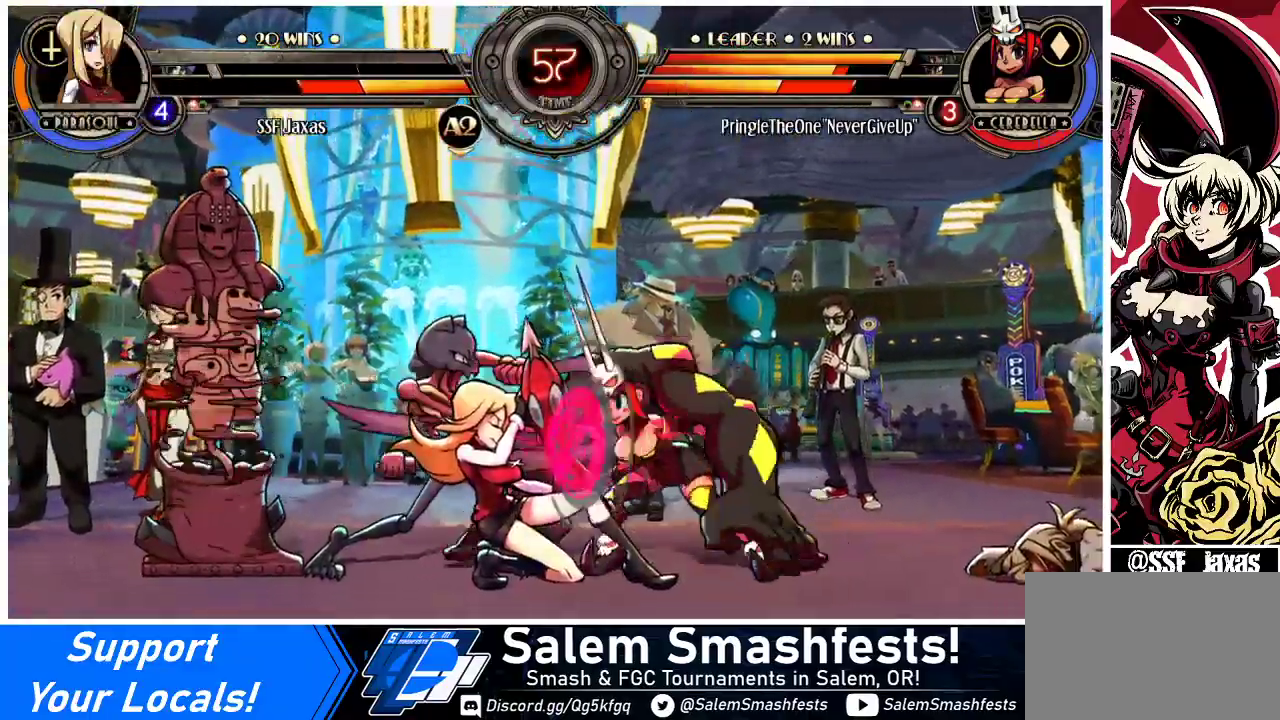
{"buttons": ["DPAD_DOWN", "DPAD_LEFT"], "events": [[100, "SQUARE", "down"], [100, "TRIANGLE", "down"], [167, "TRIANGLE", "up"], [200, "SQUARE", "up"]]}
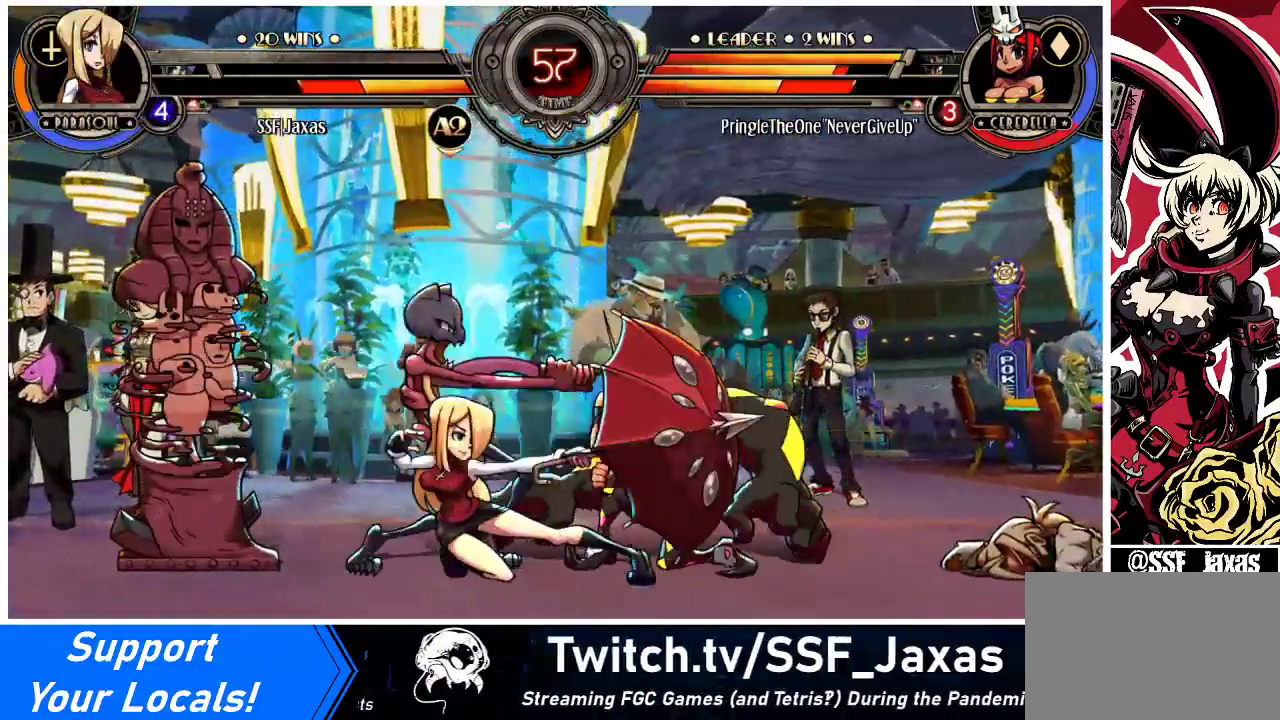
{"buttons": [], "events": [[67, "DPAD_DOWN", "up"], [100, "CROSS", "down"], [200, "CROSS", "up"], [267, "CIRCLE", "down"], [400, "CIRCLE", "up"], [400, "DPAD_LEFT", "up"]]}
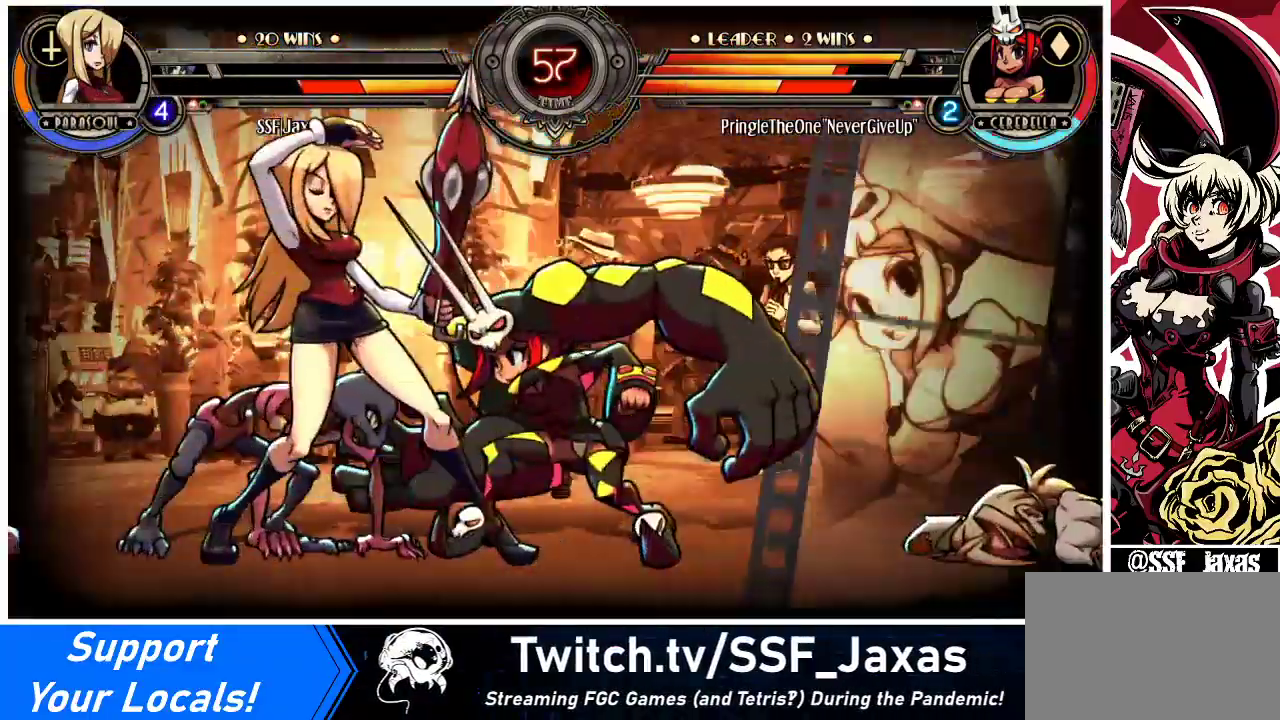
{"buttons": ["DPAD_UP", "DPAD_LEFT"], "events": [[33, "DPAD_LEFT", "down"], [100, "DPAD_DOWN", "down"], [400, "DPAD_DOWN", "up"], [400, "DPAD_UP", "down"]]}
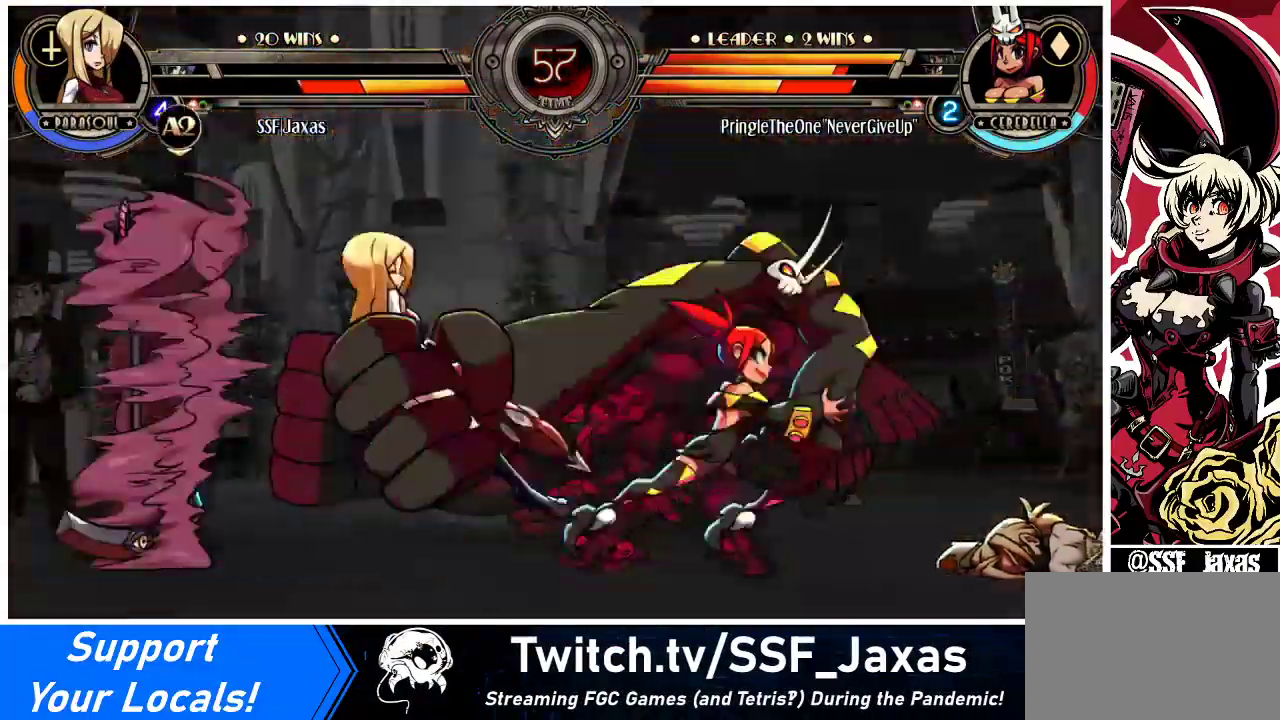
{"buttons": ["DPAD_UP", "DPAD_LEFT"], "events": [[33, "DPAD_UP", "up"], [100, "DPAD_UP", "down"], [233, "DPAD_UP", "up"], [400, "DPAD_UP", "down"]]}
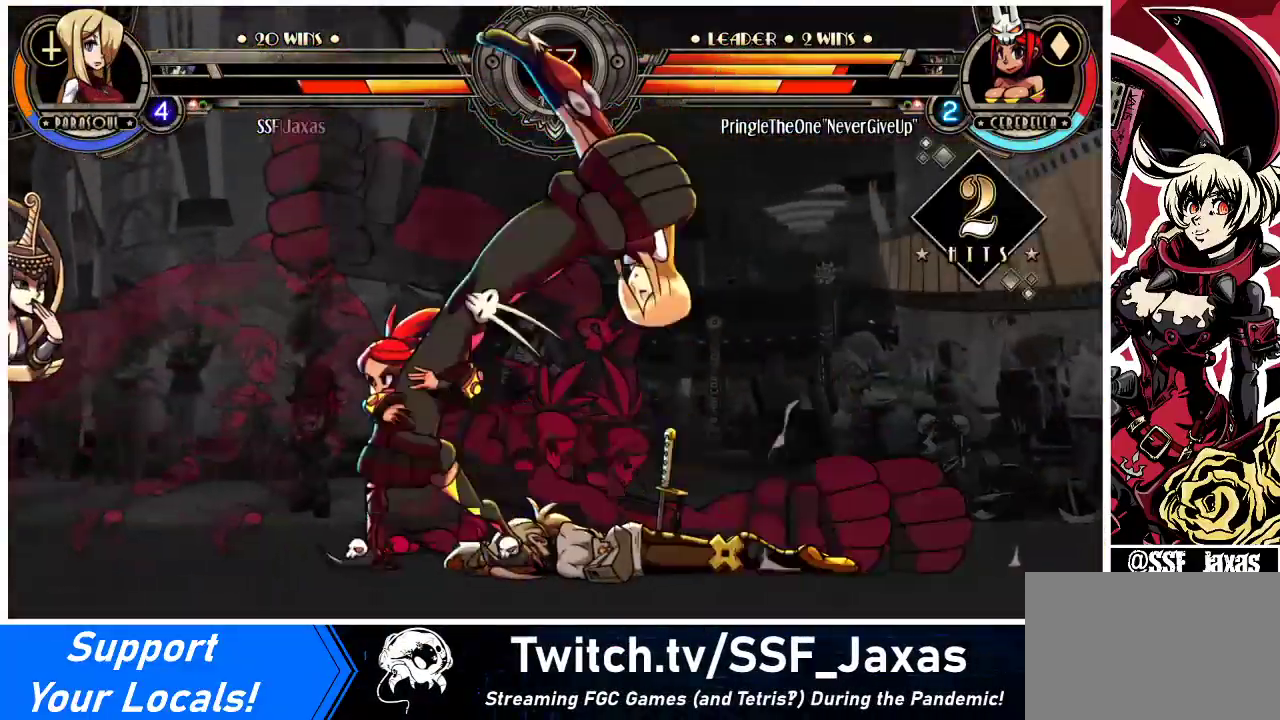
{"buttons": ["DPAD_LEFT"], "events": [[167, "DPAD_UP", "up"]]}
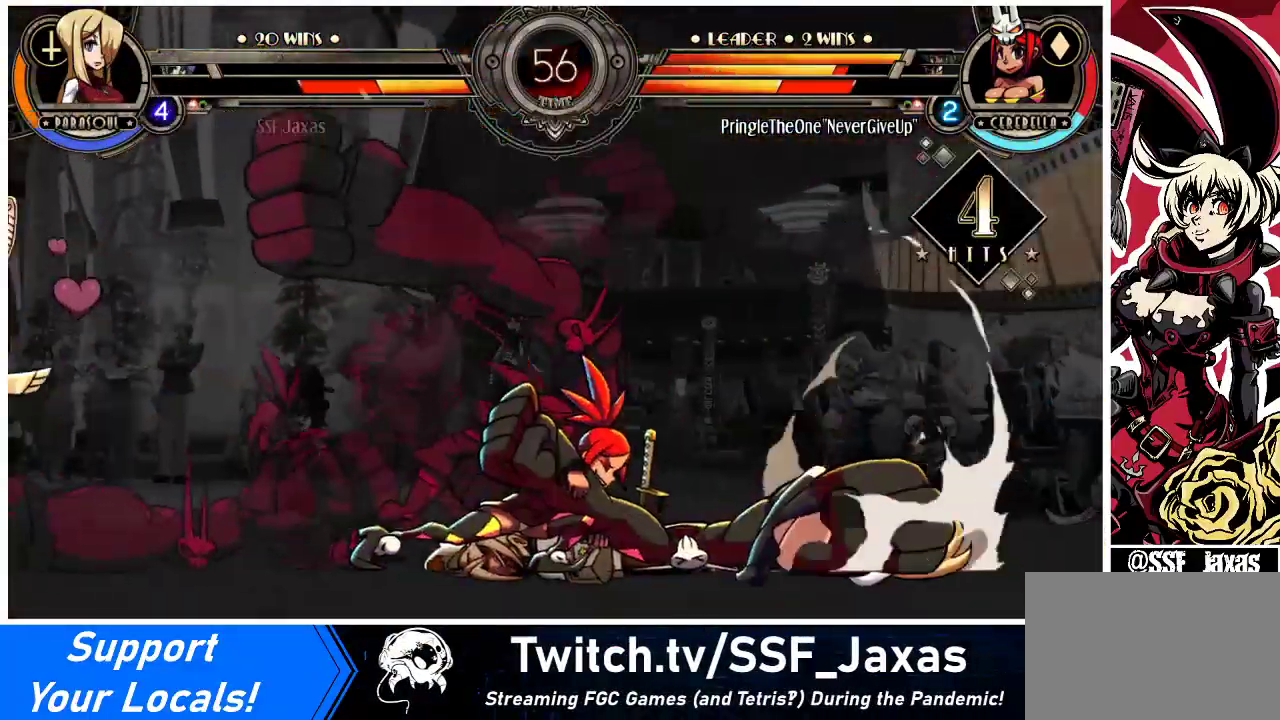
{"buttons": ["DPAD_UP", "DPAD_LEFT"], "events": [[300, "DPAD_UP", "down"]]}
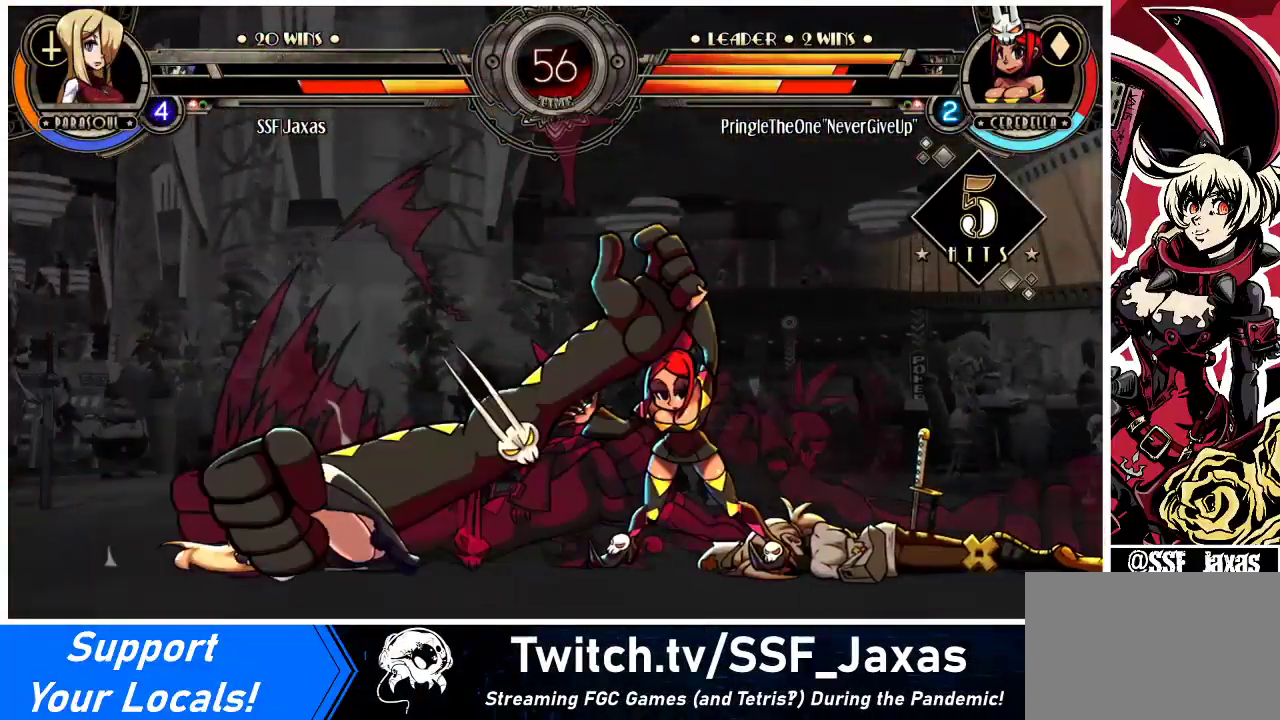
{"buttons": ["CROSS", "DPAD_UP", "DPAD_LEFT"], "events": [[300, "DPAD_UP", "up"], [367, "DPAD_UP", "down"], [433, "CROSS", "down"]]}
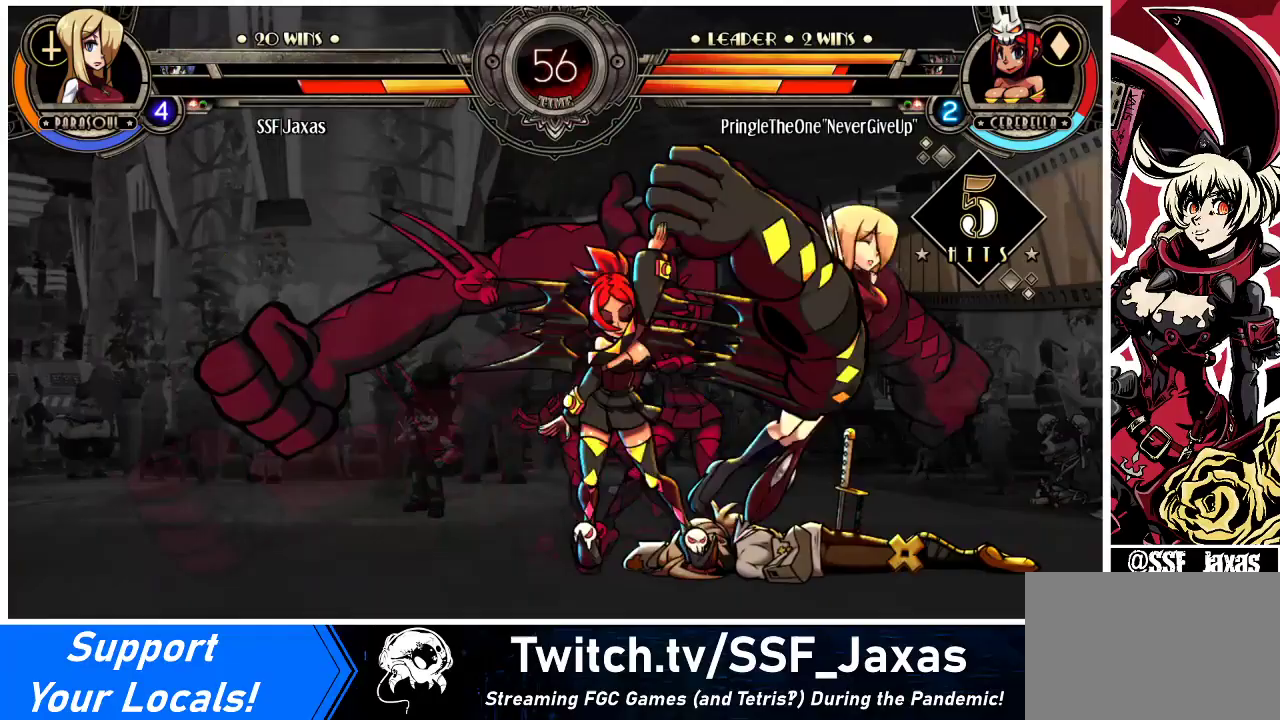
{"buttons": ["CROSS", "DPAD_UP", "DPAD_LEFT"], "events": []}
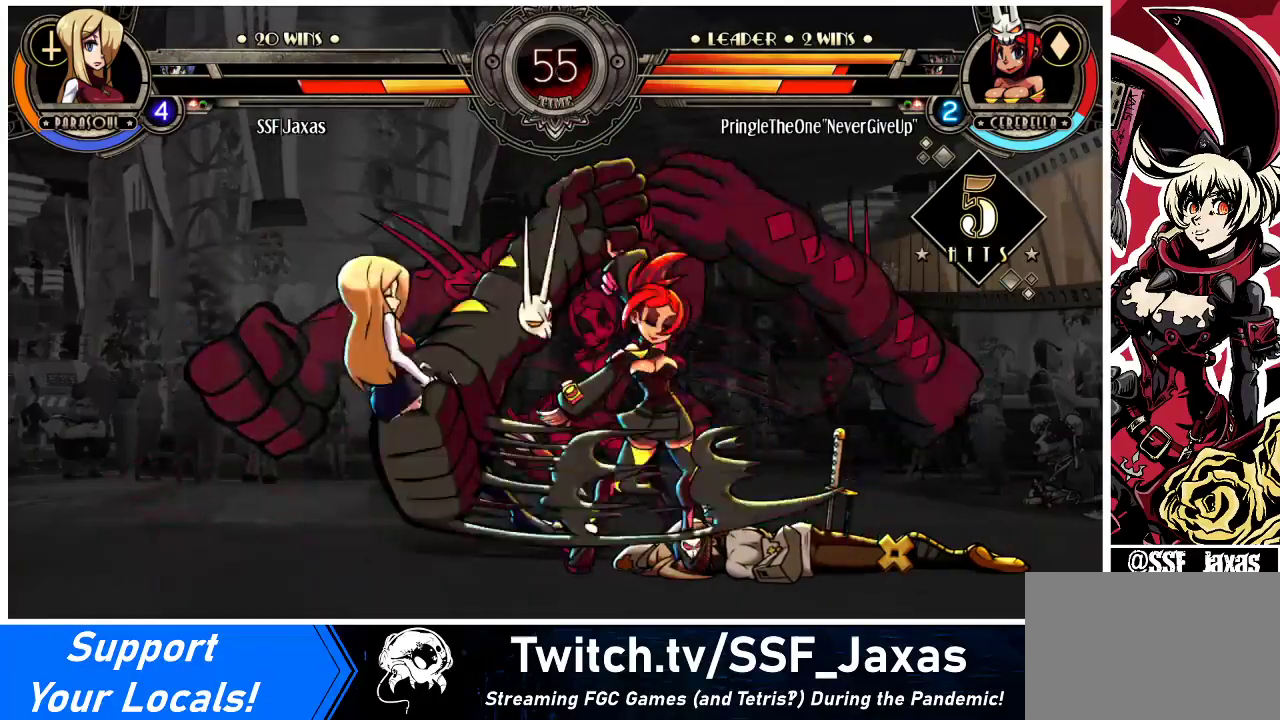
{"buttons": ["CROSS", "DPAD_UP", "DPAD_LEFT"], "events": []}
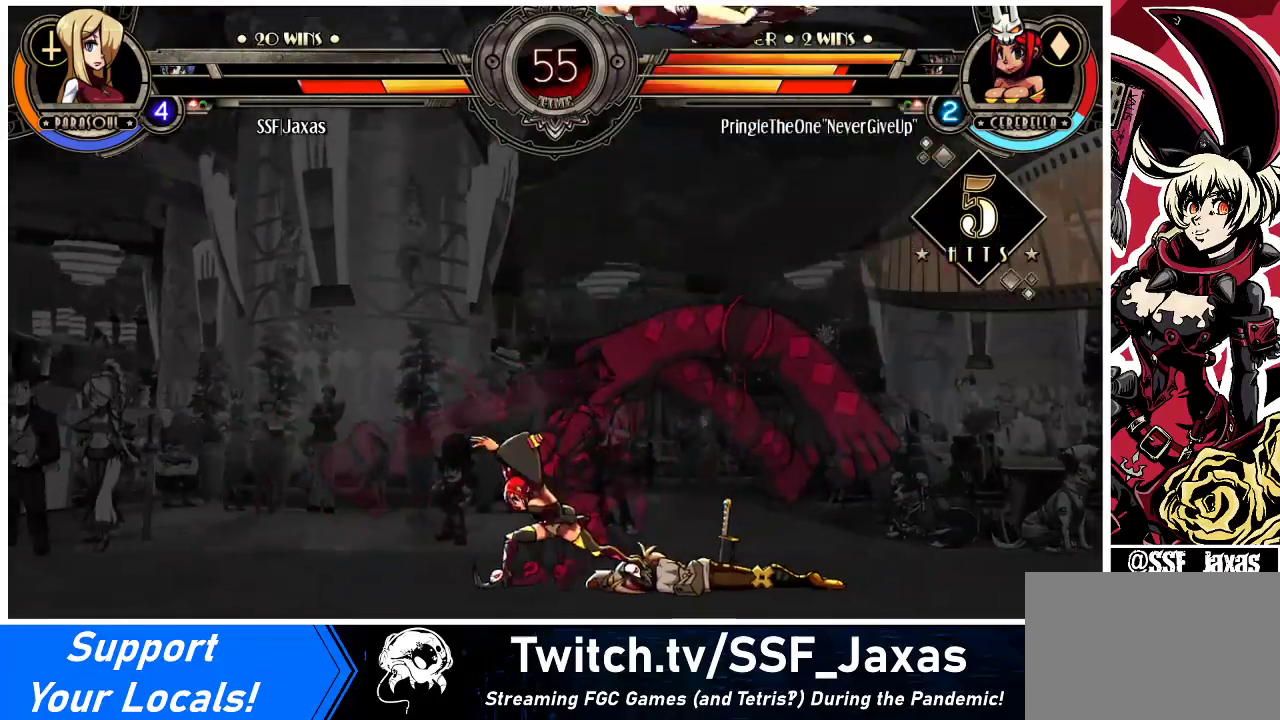
{"buttons": ["CROSS"], "events": [[167, "DPAD_LEFT", "up"], [333, "DPAD_UP", "up"]]}
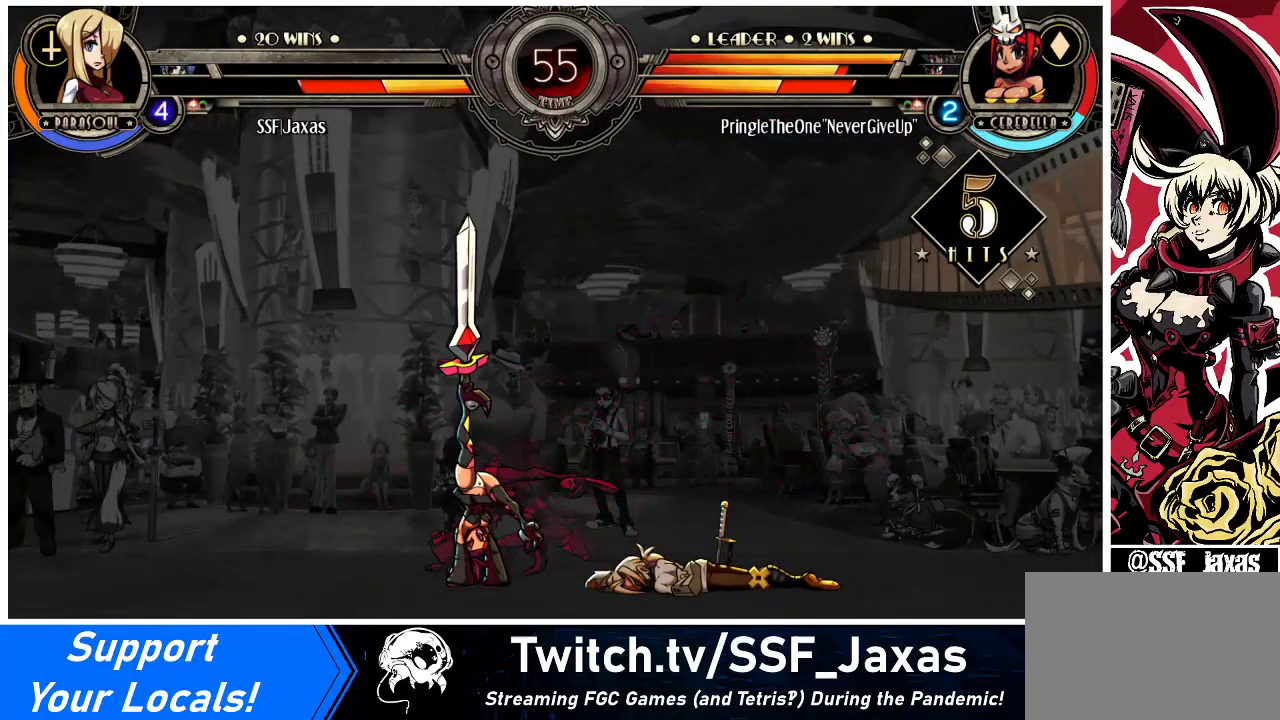
{"buttons": ["CROSS", "DPAD_LEFT"], "events": [[267, "DPAD_LEFT", "down"]]}
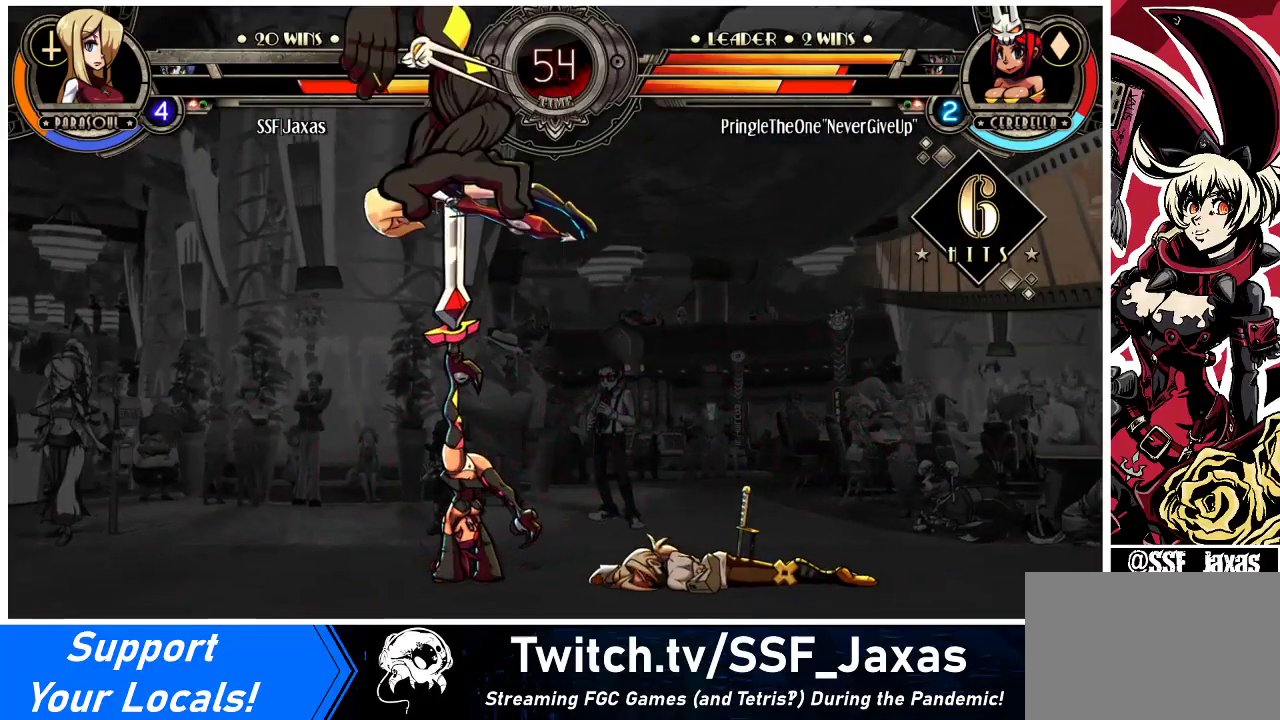
{"buttons": ["CROSS", "DPAD_RIGHT"], "events": [[300, "DPAD_LEFT", "up"], [367, "DPAD_RIGHT", "down"]]}
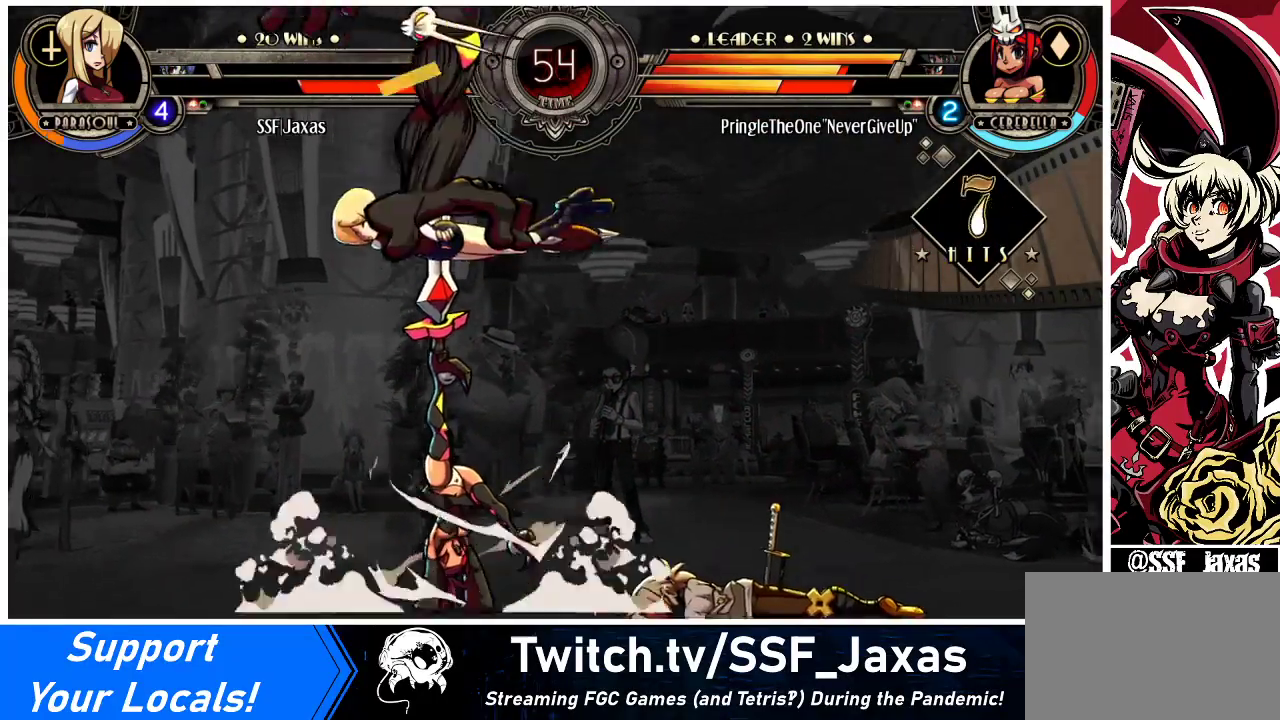
{"buttons": ["CROSS", "DPAD_LEFT"], "events": [[33, "DPAD_LEFT", "down"], [33, "DPAD_RIGHT", "up"]]}
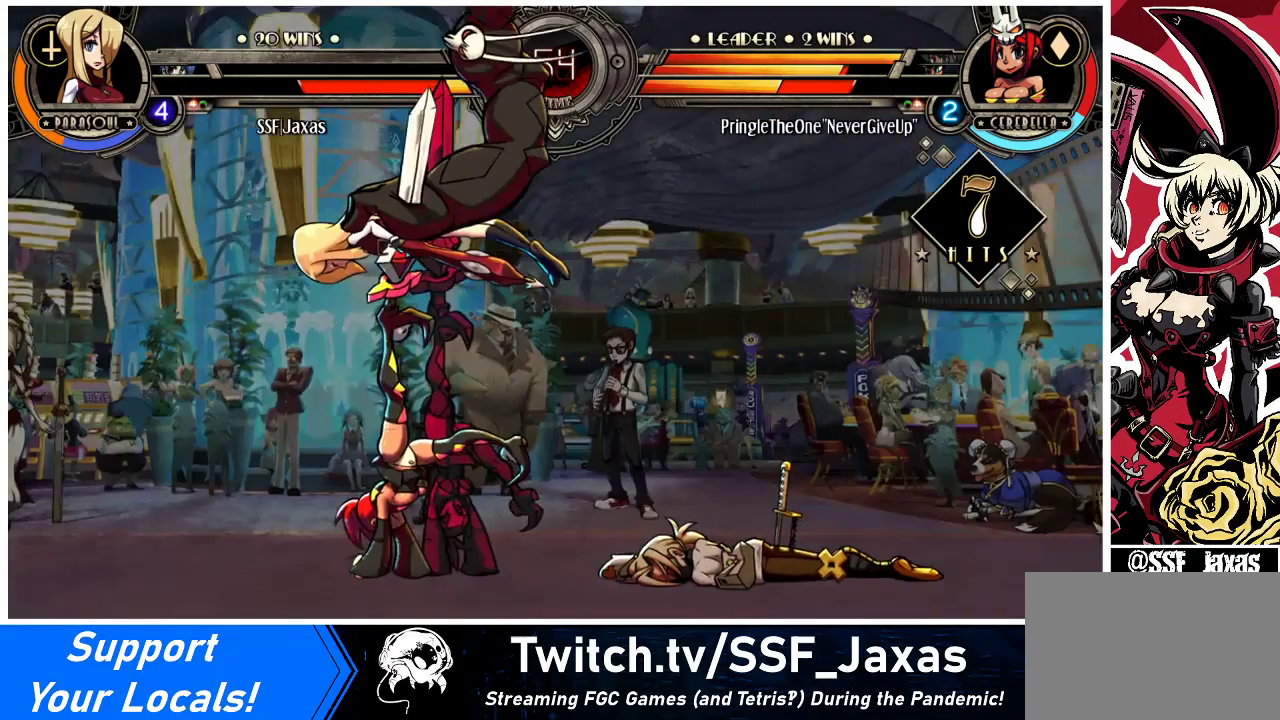
{"buttons": ["CROSS", "DPAD_LEFT"], "events": [[67, "CROSS", "up"], [333, "CROSS", "down"]]}
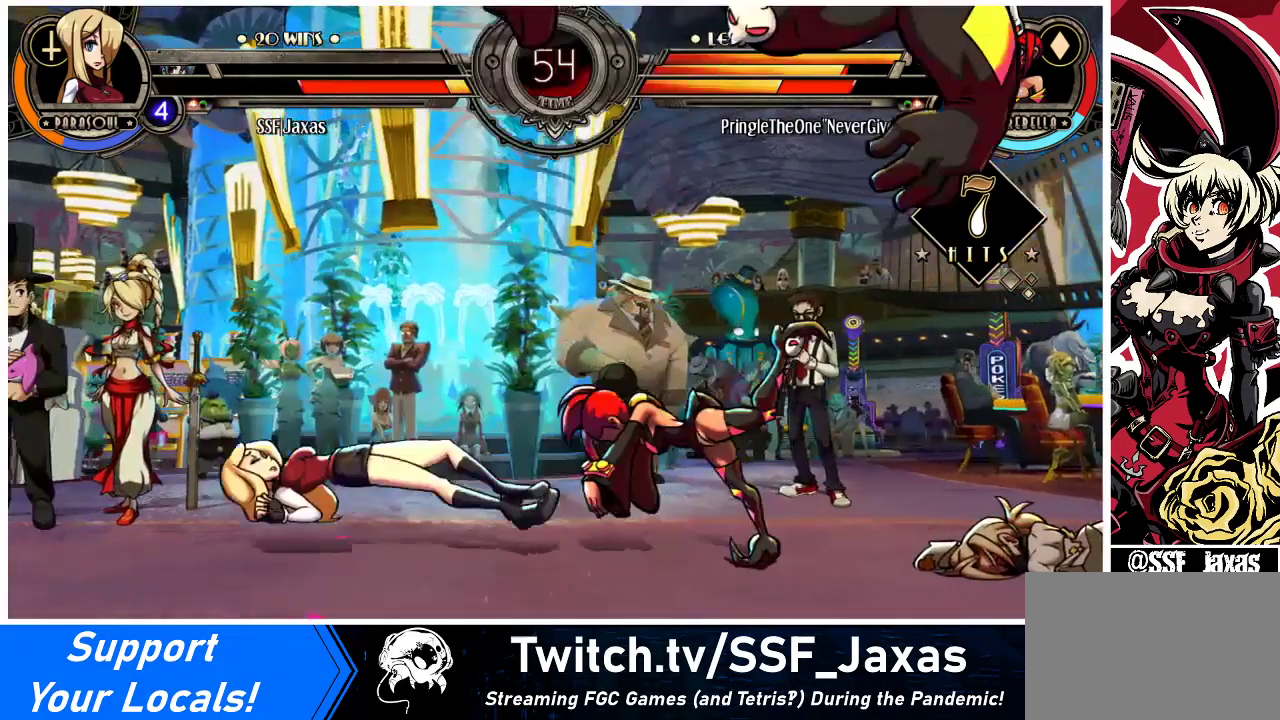
{"buttons": ["DPAD_LEFT"], "events": [[33, "CROSS", "up"]]}
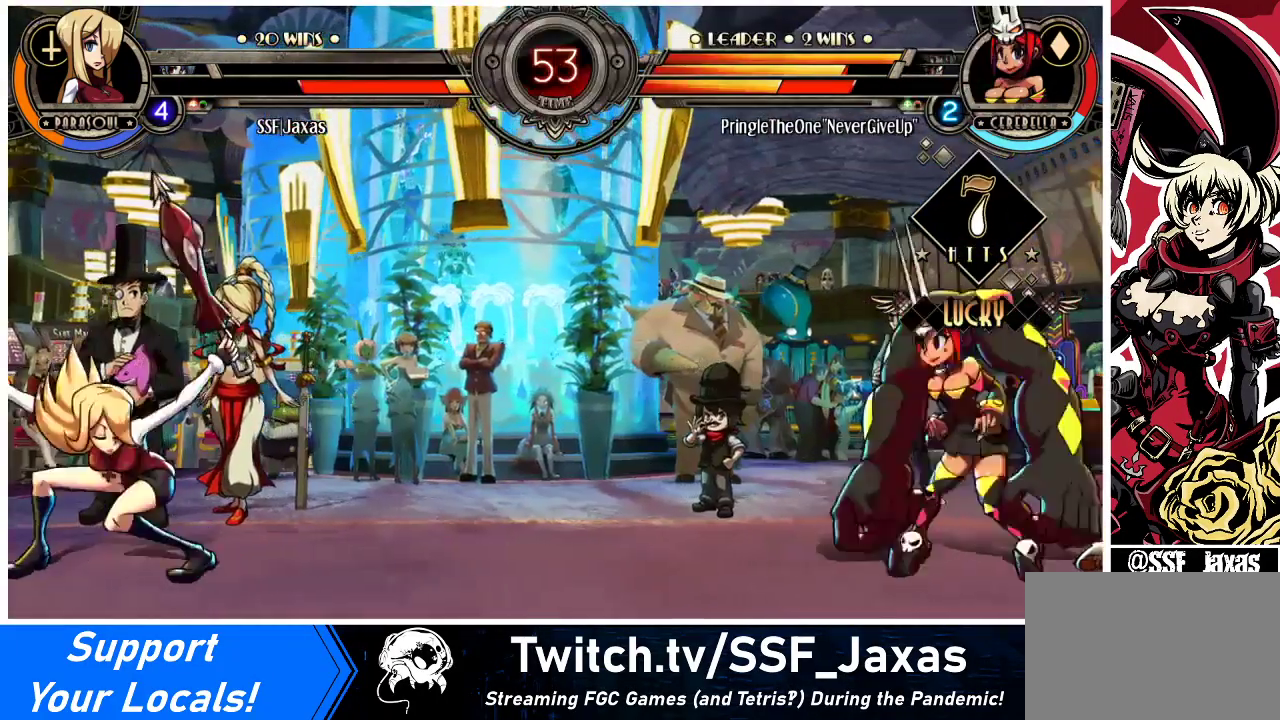
{"buttons": [], "events": [[67, "DPAD_LEFT", "up"], [200, "DPAD_DOWN", "down"], [267, "DPAD_LEFT", "down"], [333, "DPAD_DOWN", "up"], [333, "SQUARE", "down"], [333, "TRIANGLE", "down"], [367, "DPAD_LEFT", "up"], [367, "TRIANGLE", "up"], [400, "SQUARE", "up"]]}
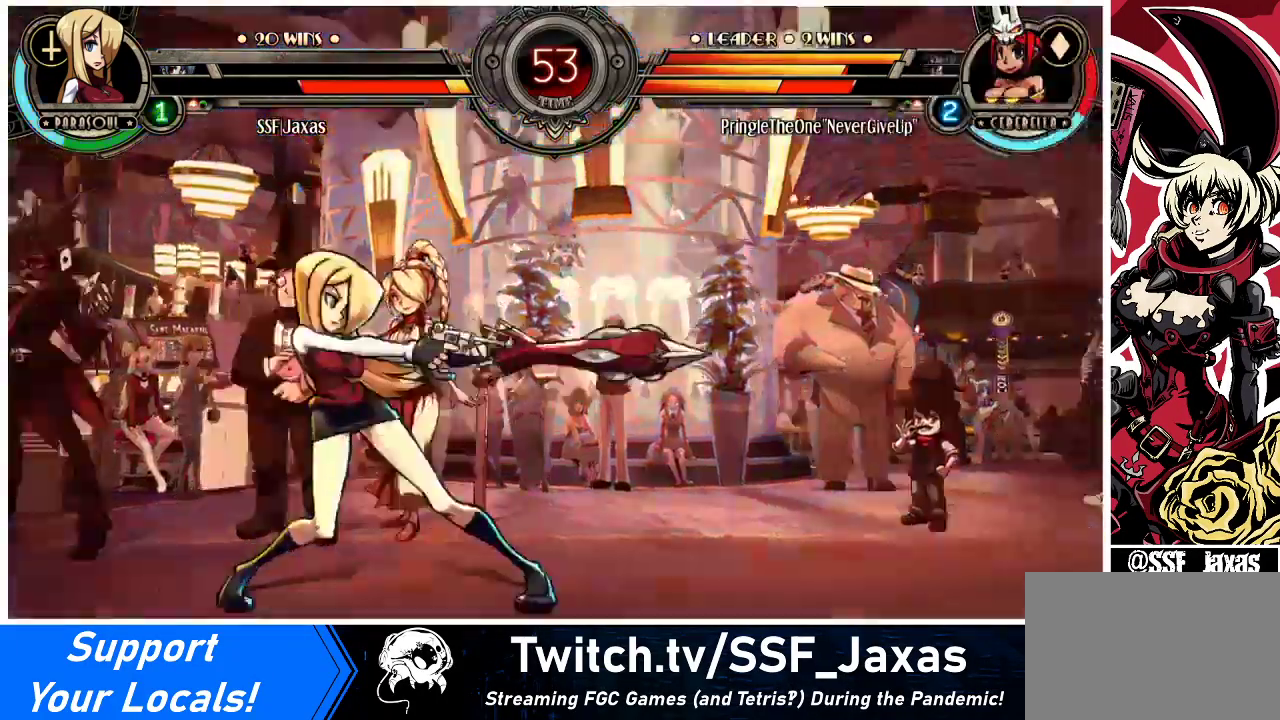
{"buttons": [], "events": []}
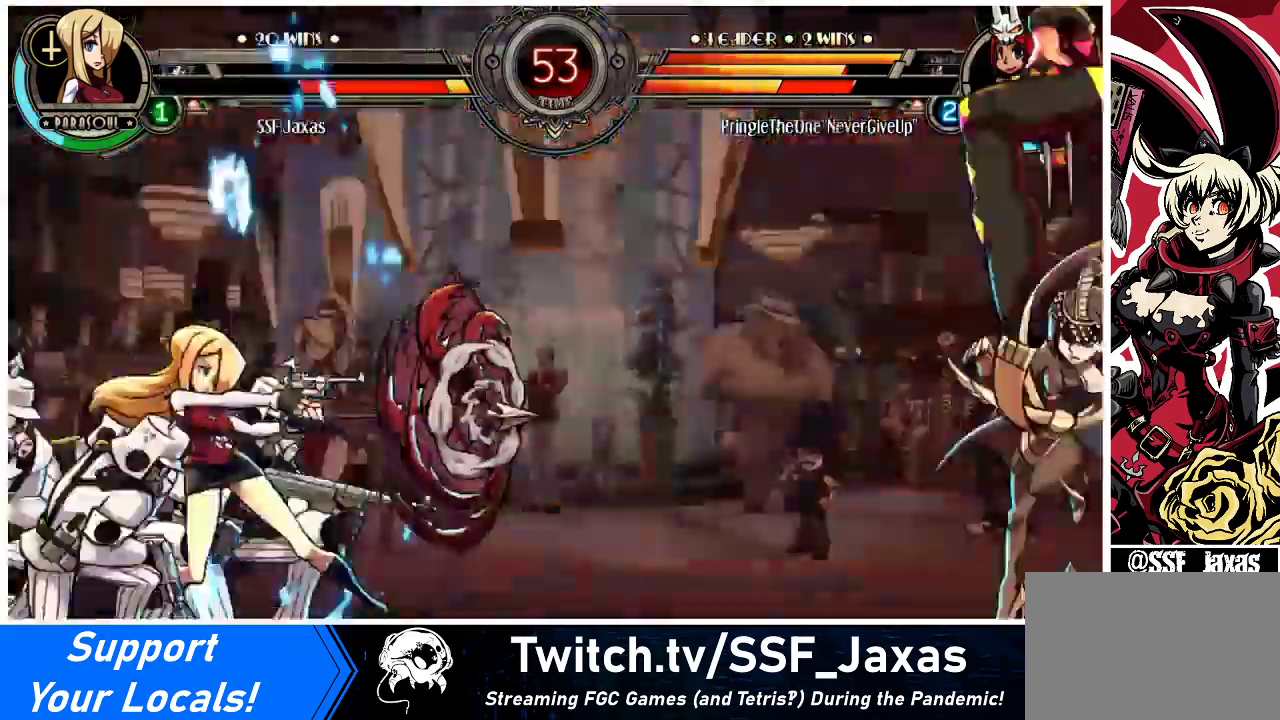
{"buttons": [], "events": []}
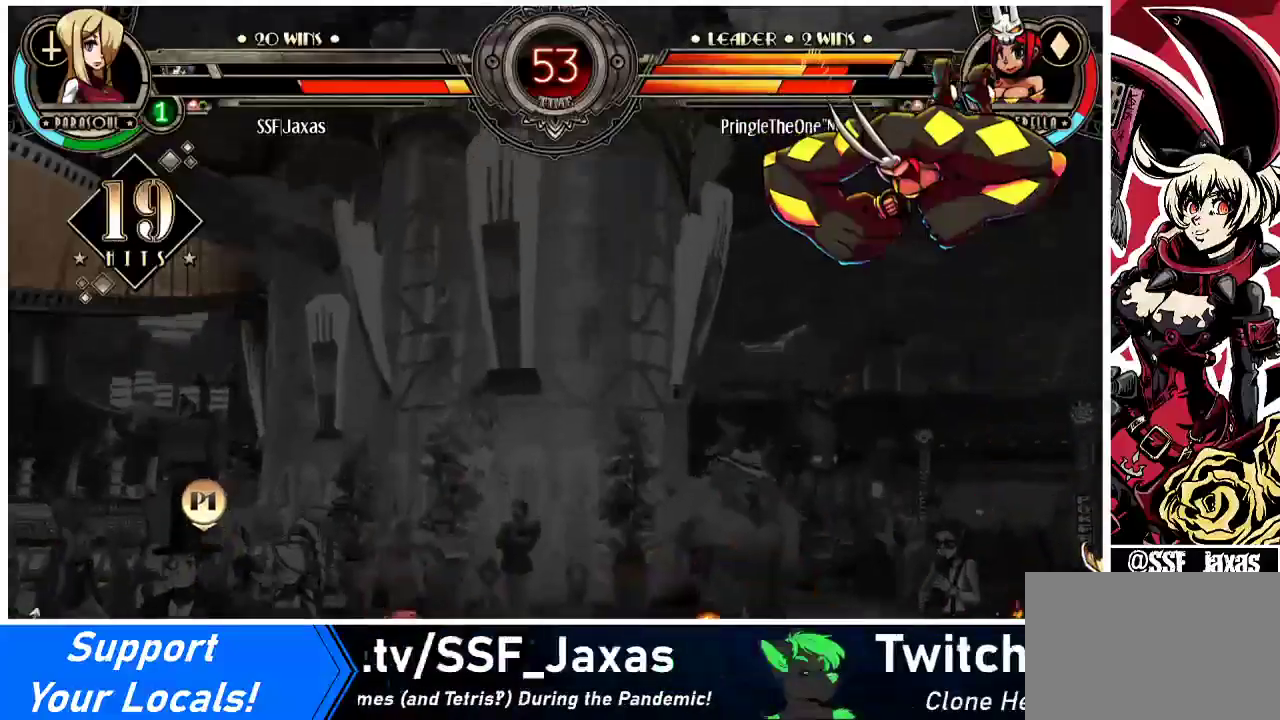
{"buttons": [], "events": []}
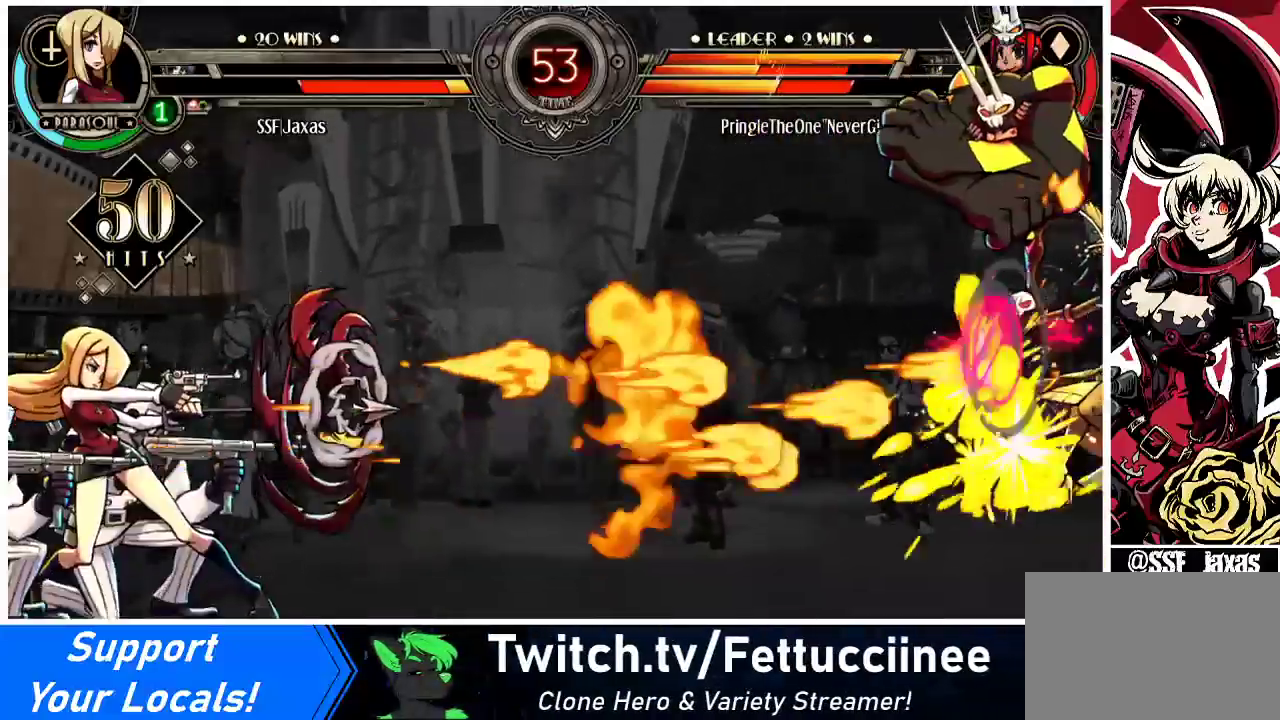
{"buttons": [], "events": []}
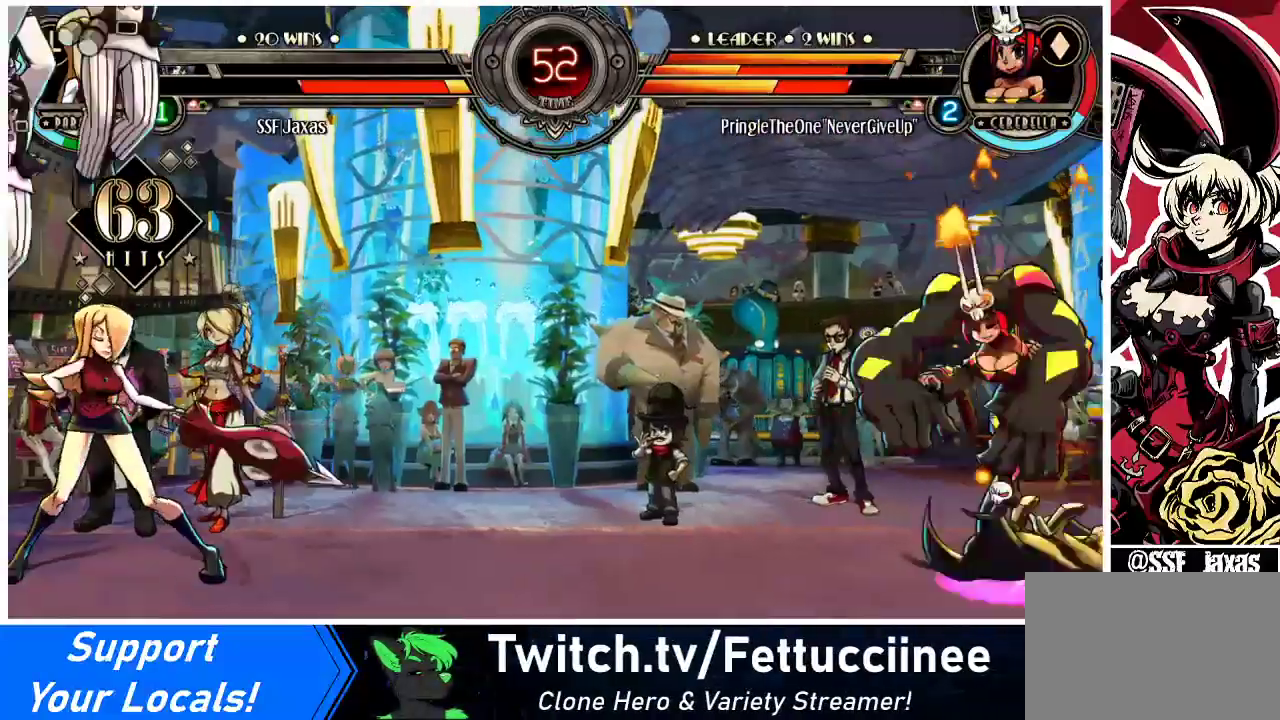
{"buttons": ["DPAD_RIGHT"], "events": [[467, "DPAD_RIGHT", "down"]]}
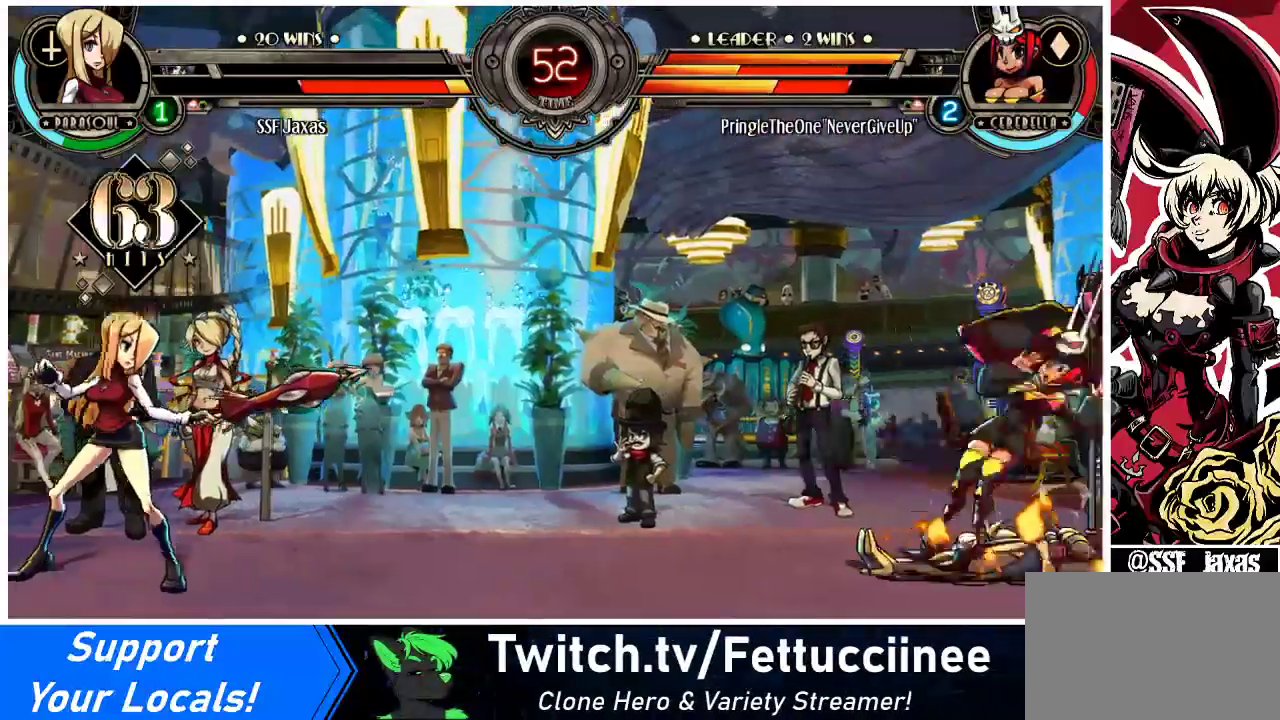
{"buttons": ["DPAD_RIGHT"], "events": [[33, "DPAD_RIGHT", "up"], [100, "DPAD_RIGHT", "down"]]}
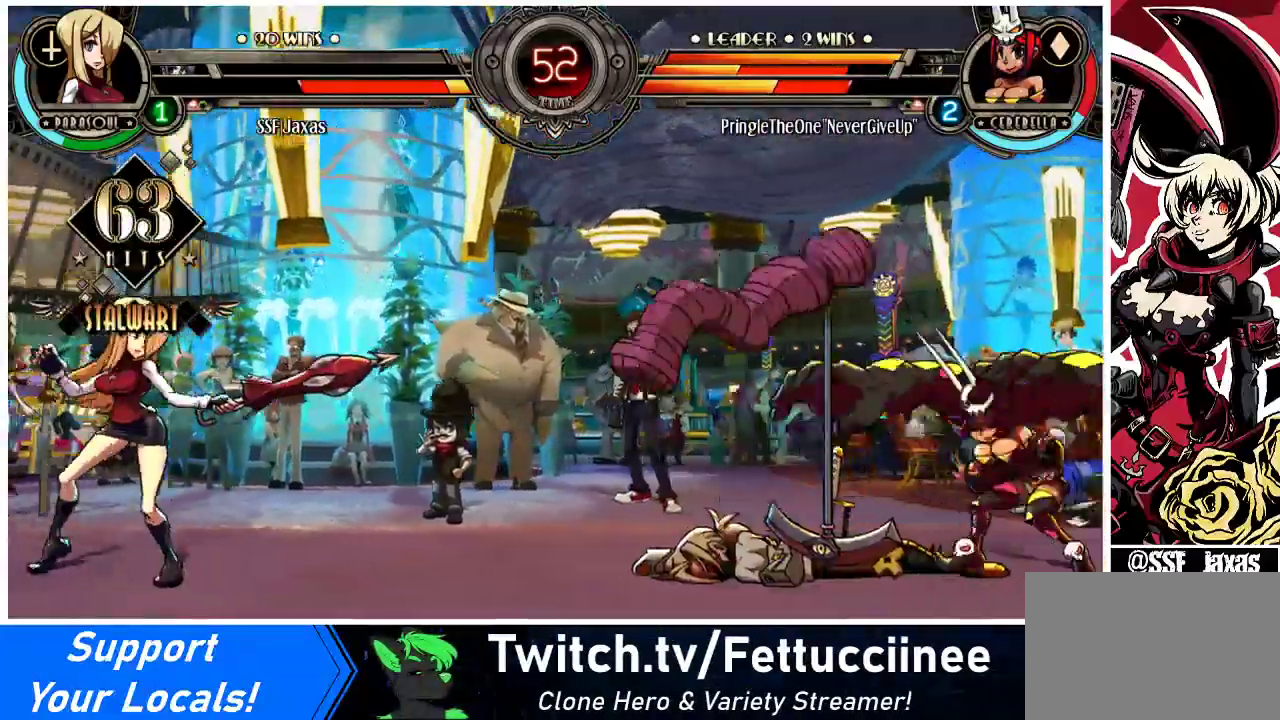
{"buttons": ["DPAD_LEFT"], "events": [[133, "DPAD_RIGHT", "up"], [167, "DPAD_LEFT", "down"], [267, "DPAD_LEFT", "up"], [333, "DPAD_LEFT", "down"]]}
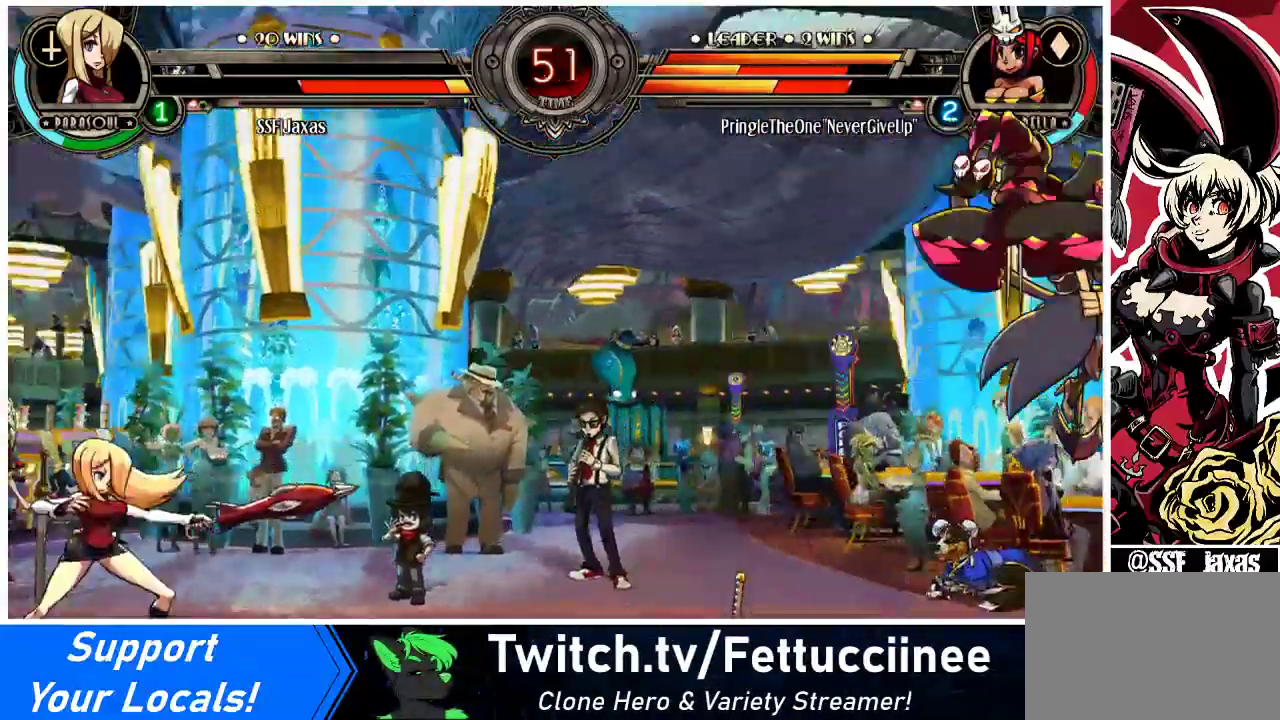
{"buttons": ["DPAD_RIGHT"], "events": [[67, "DPAD_LEFT", "up"], [133, "DPAD_RIGHT", "down"], [233, "DPAD_RIGHT", "up"], [300, "DPAD_RIGHT", "down"]]}